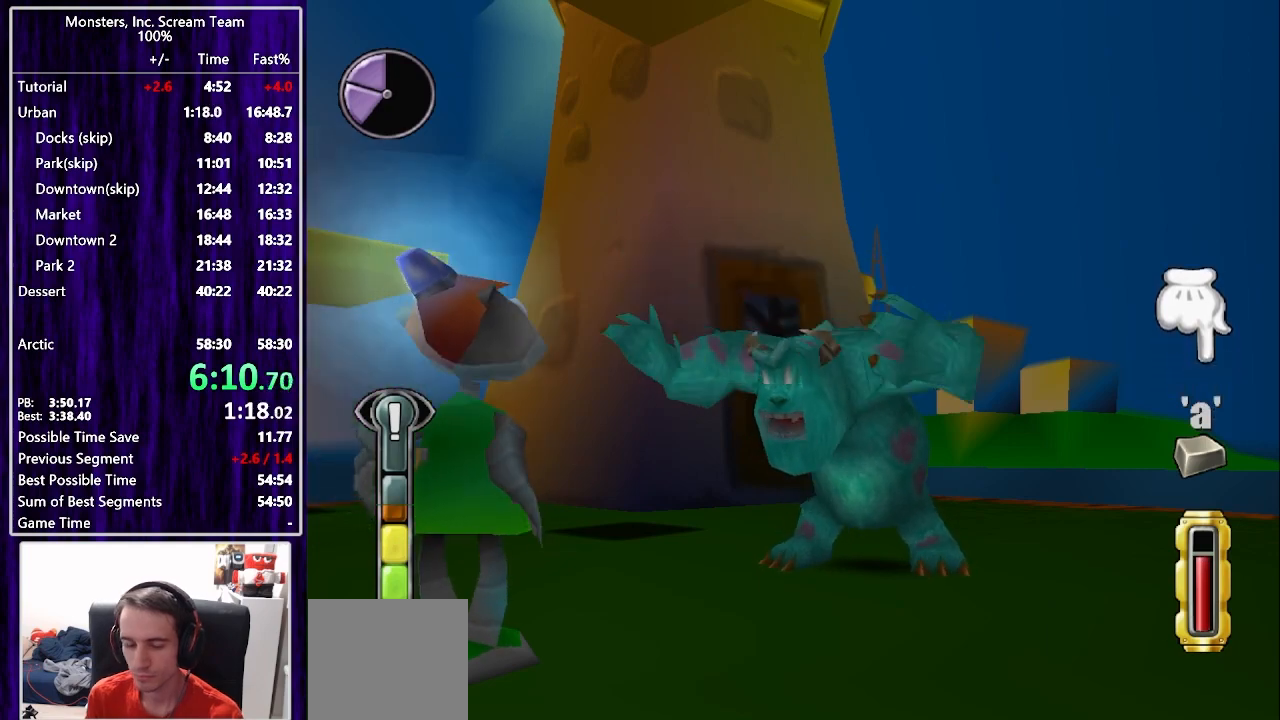
Gameplay with a controller (PlayStation layout); each line is a JSON object with the inputs held at the frame after it. "events" lists button and stick changes between this image and that frame as [ms after this image, input, new state], when the widget could be followed in between. Not read: L1 R1.
{"buttons": [], "left_stick": "center", "right_stick": "center", "events": [[67, "CROSS", "down"], [133, "CROSS", "up"], [217, "CROSS", "down"], [267, "CROSS", "up"], [367, "CROSS", "down"], [417, "CROSS", "up"]]}
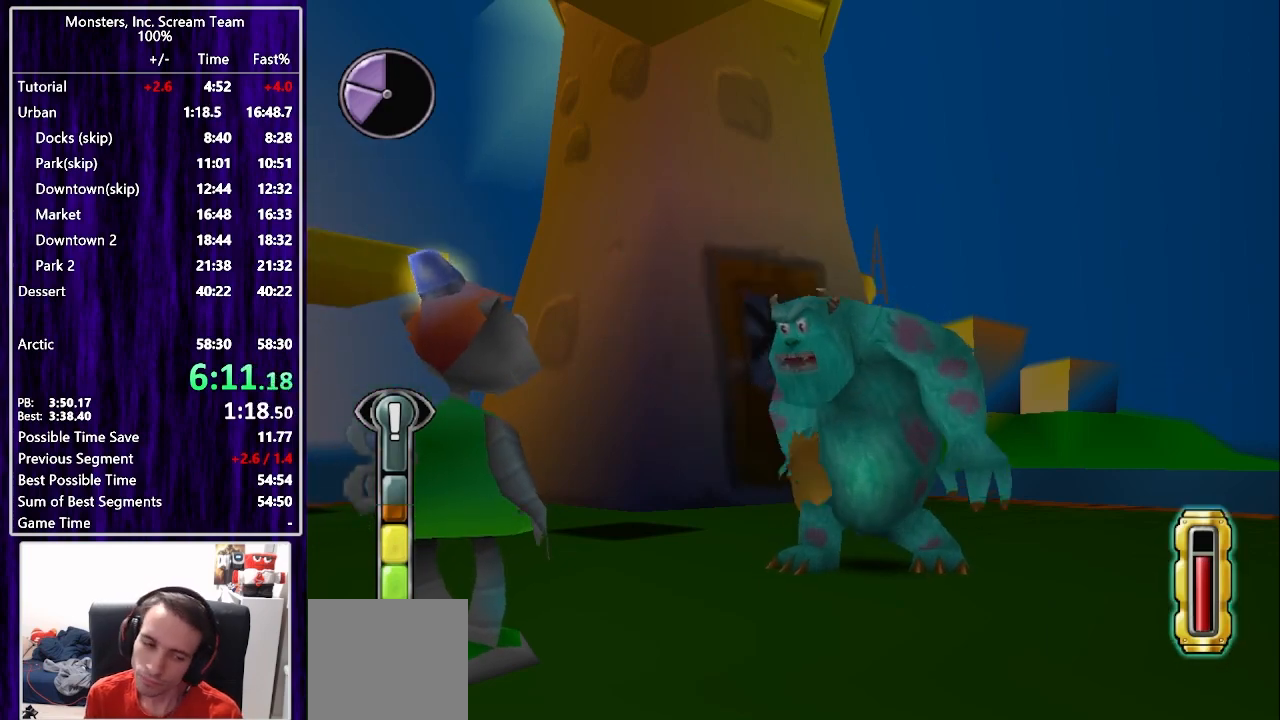
{"buttons": [], "left_stick": "center", "right_stick": "center", "events": [[17, "CROSS", "down"], [83, "CROSS", "up"]]}
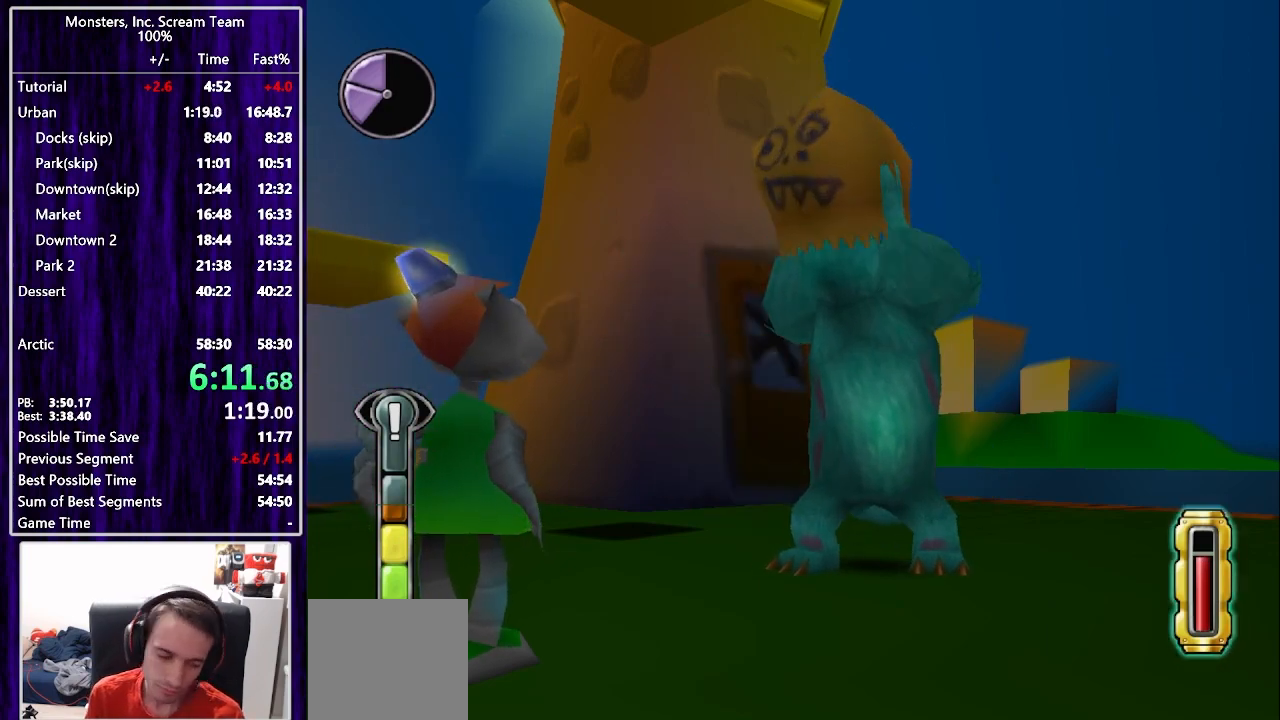
{"buttons": [], "left_stick": "center", "right_stick": "center", "events": []}
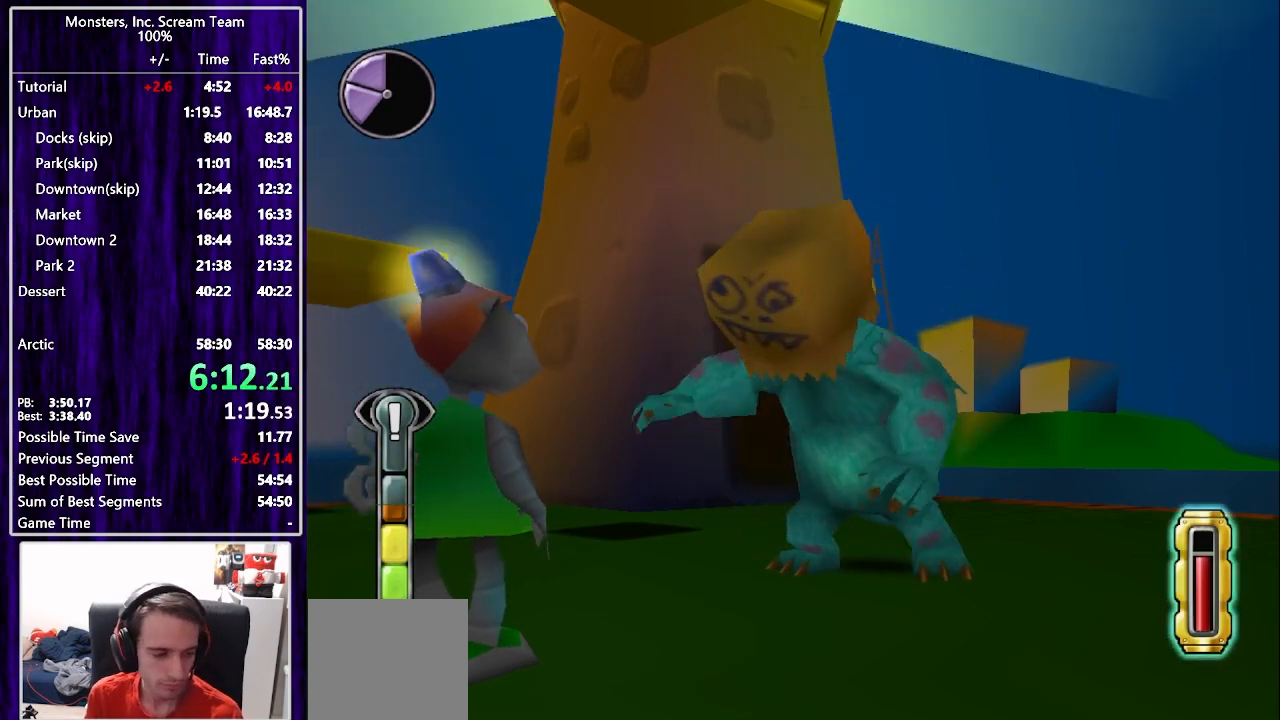
{"buttons": [], "left_stick": "center", "right_stick": "center", "events": []}
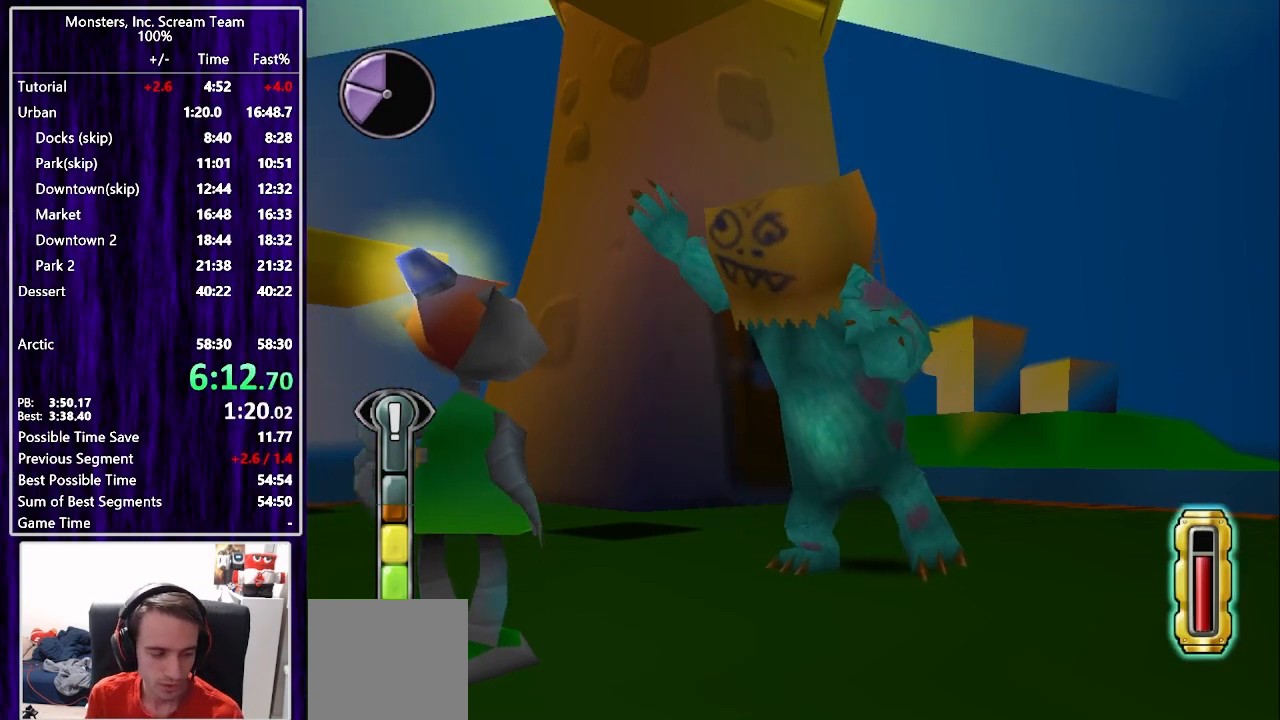
{"buttons": [], "left_stick": "center", "right_stick": "center", "events": []}
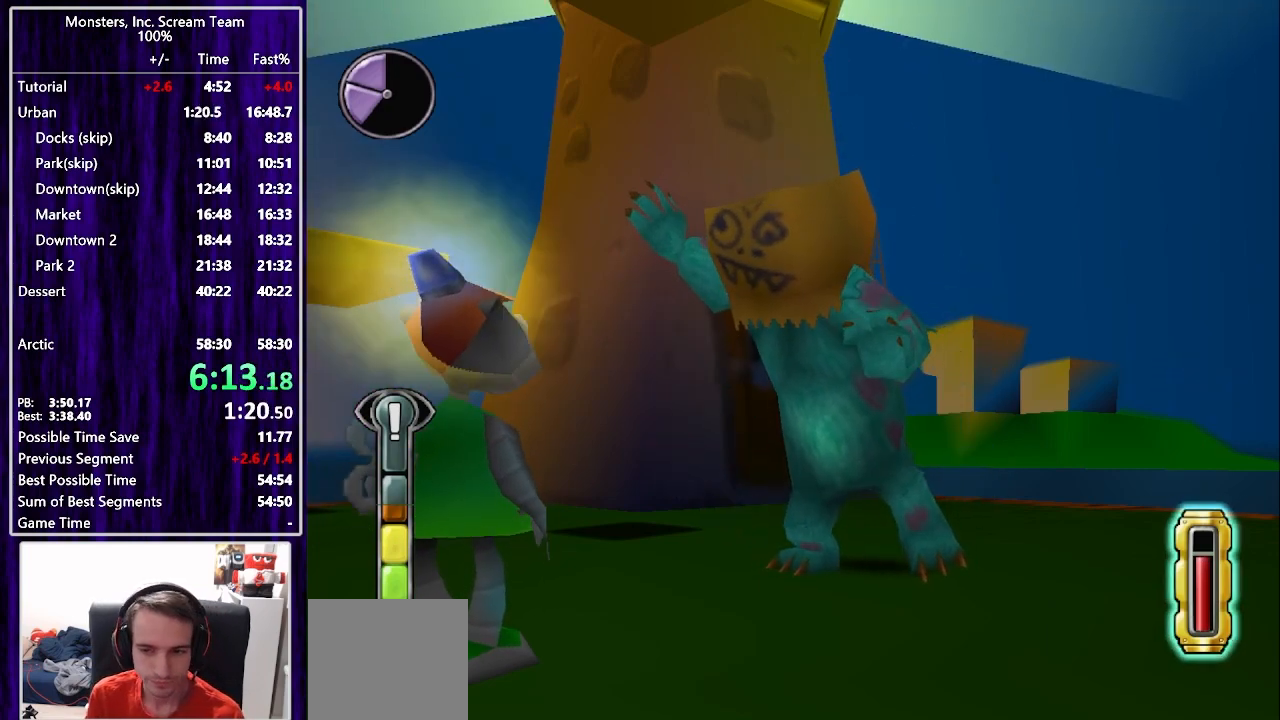
{"buttons": [], "left_stick": "center", "right_stick": "center", "events": []}
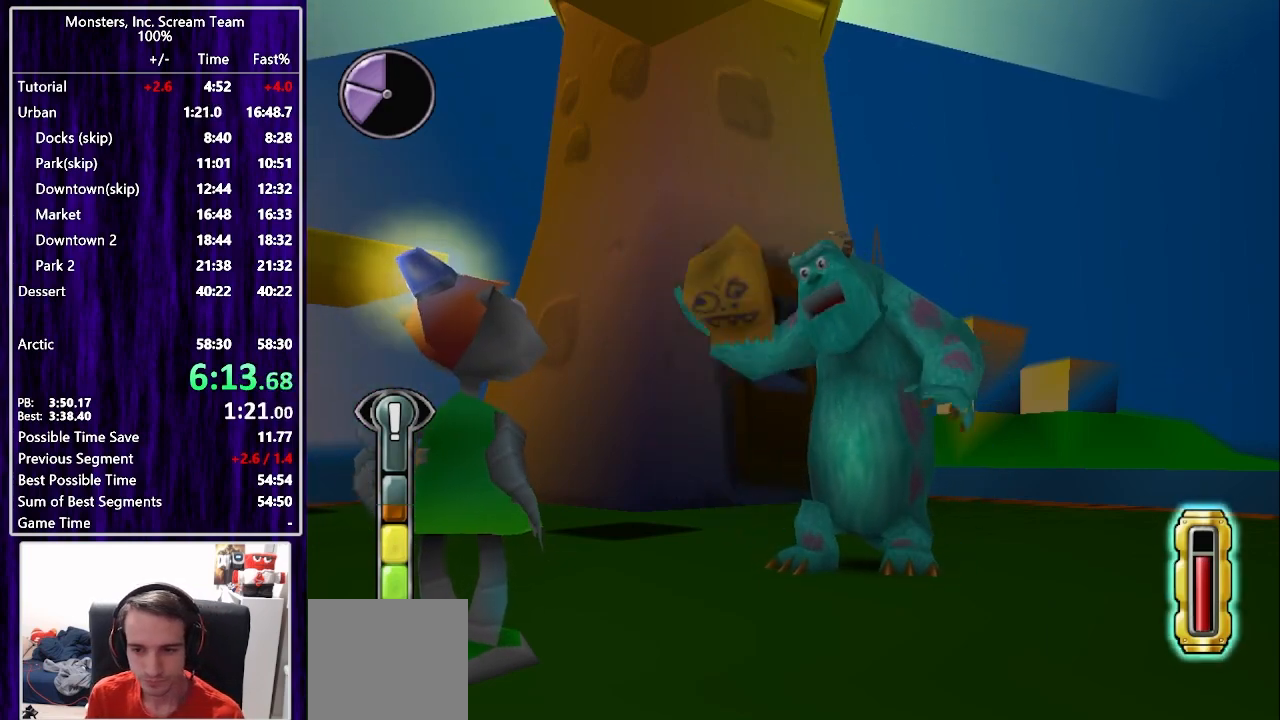
{"buttons": ["DPAD_UP", "DPAD_LEFT"], "left_stick": "center", "right_stick": "center", "events": [[283, "DPAD_LEFT", "down"], [283, "DPAD_UP", "down"]]}
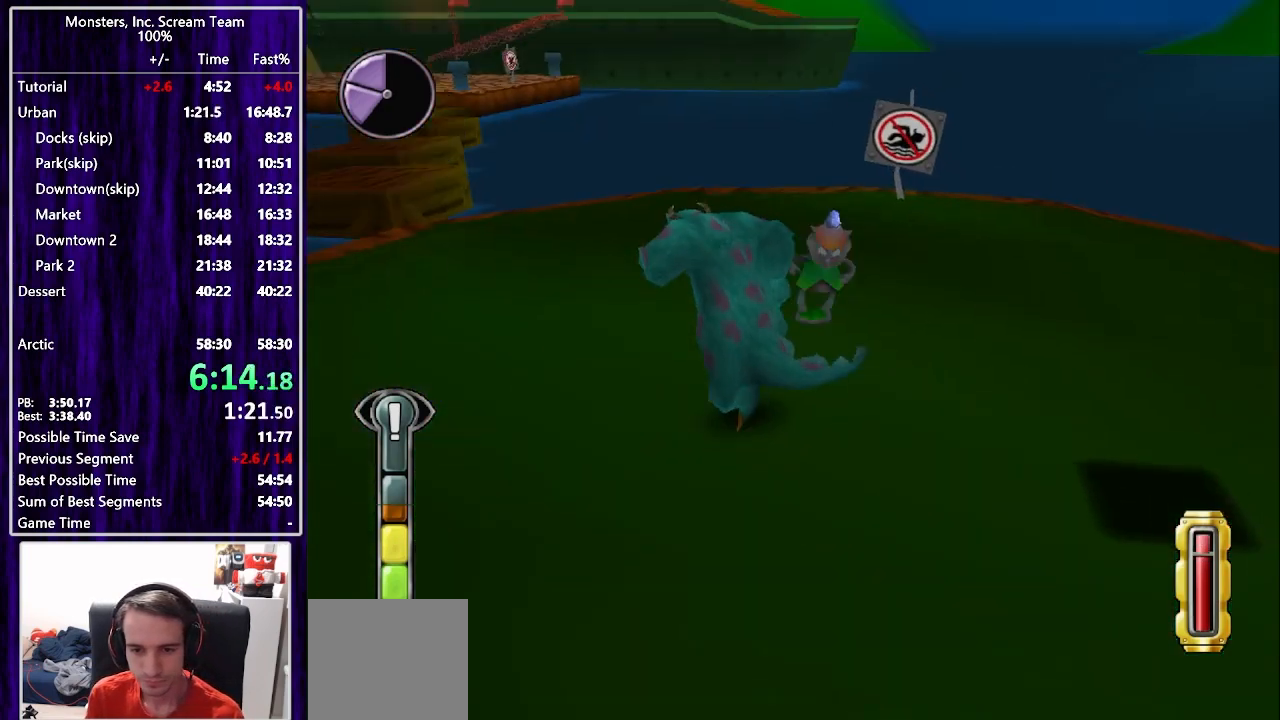
{"buttons": ["DPAD_UP", "DPAD_LEFT"], "left_stick": "center", "right_stick": "center", "events": []}
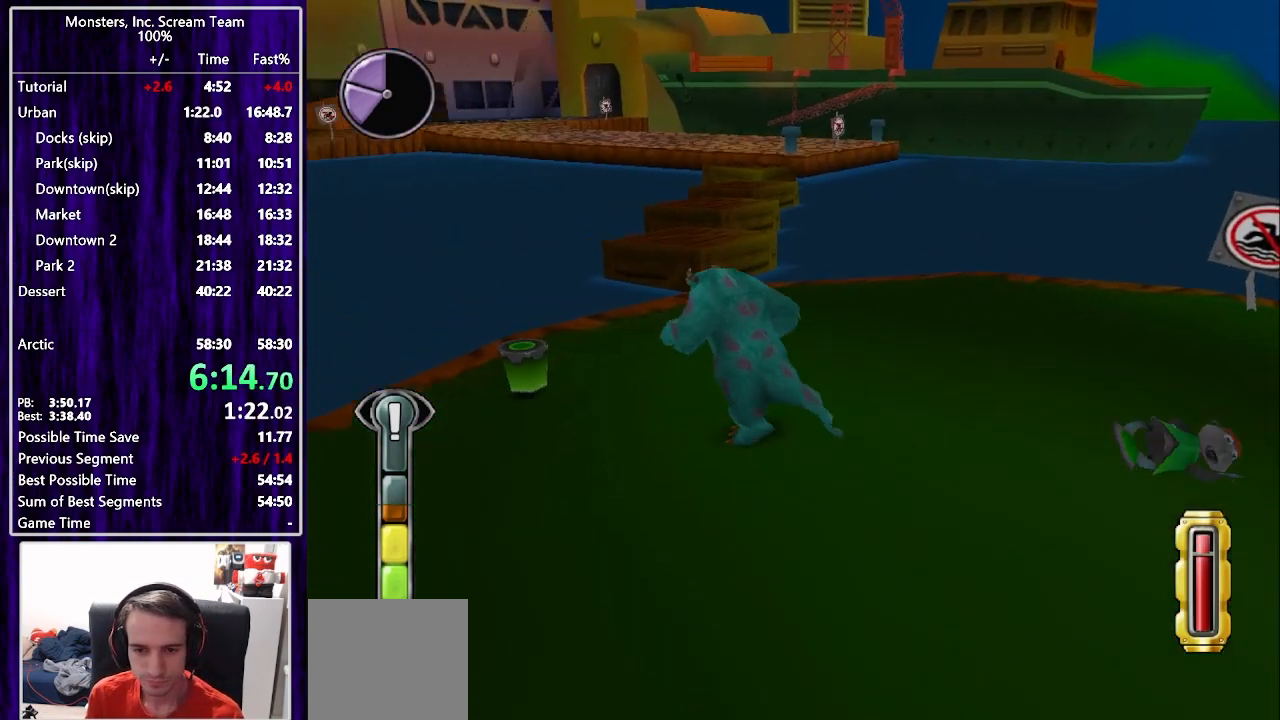
{"buttons": ["DPAD_UP", "DPAD_RIGHT"], "left_stick": "center", "right_stick": "center", "events": [[117, "DPAD_LEFT", "up"], [133, "DPAD_RIGHT", "down"]]}
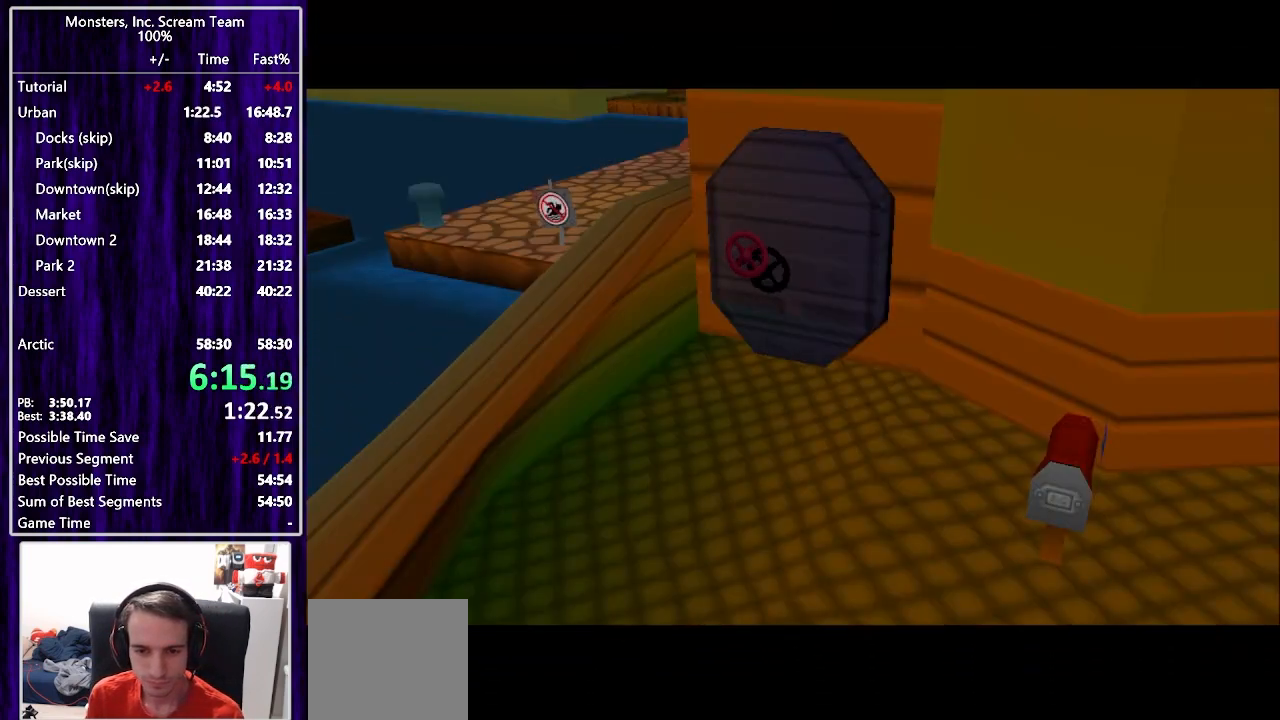
{"buttons": [], "left_stick": "center", "right_stick": "center", "events": [[133, "DPAD_RIGHT", "up"], [167, "DPAD_UP", "up"]]}
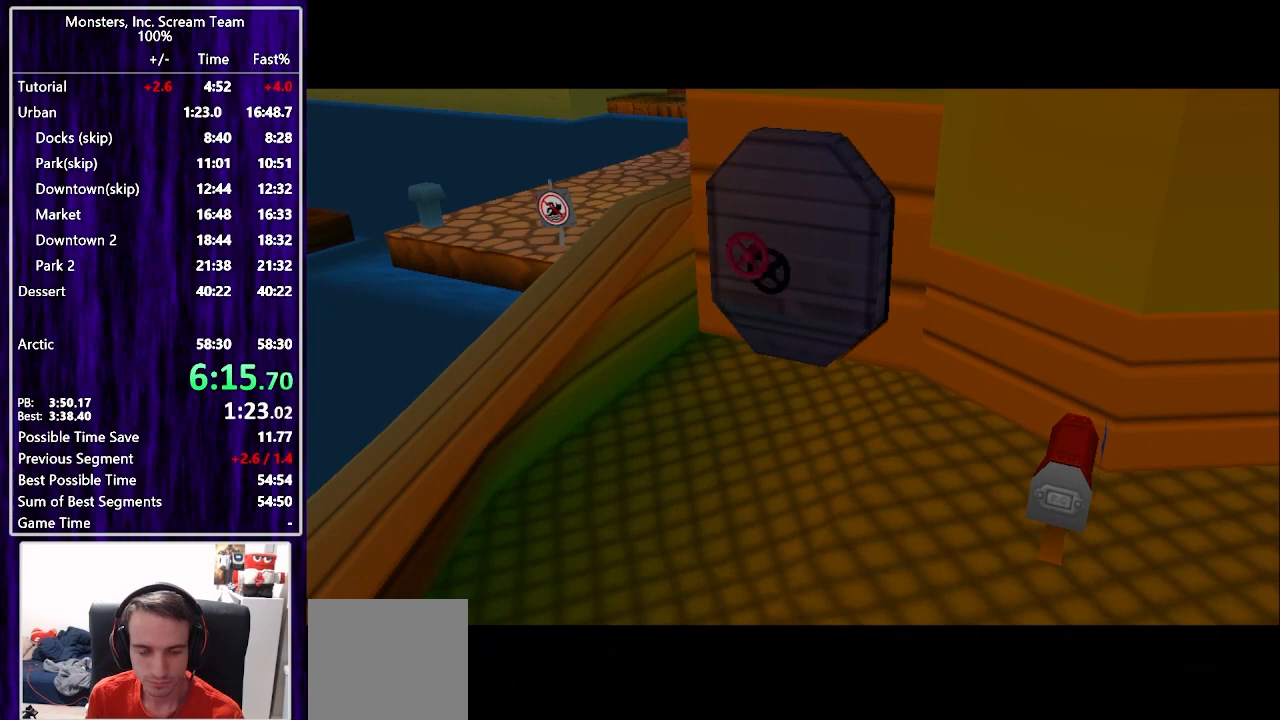
{"buttons": [], "left_stick": "center", "right_stick": "center", "events": []}
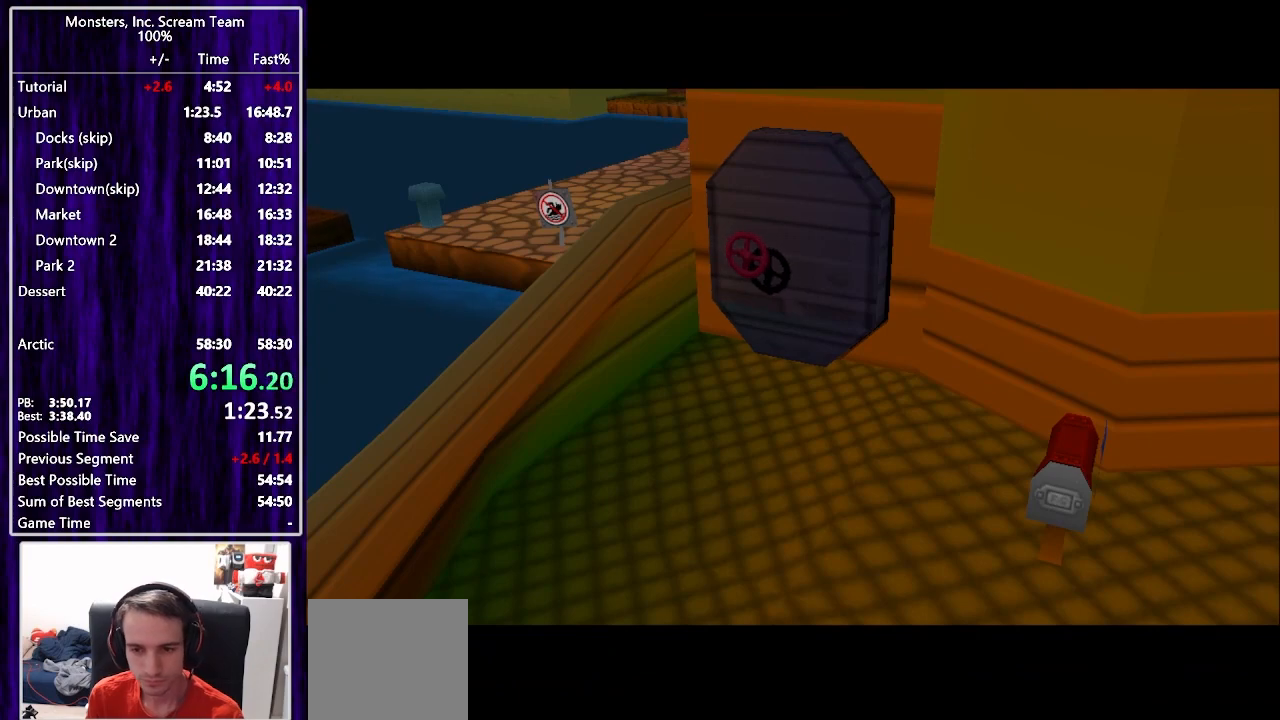
{"buttons": [], "left_stick": "center", "right_stick": "center", "events": []}
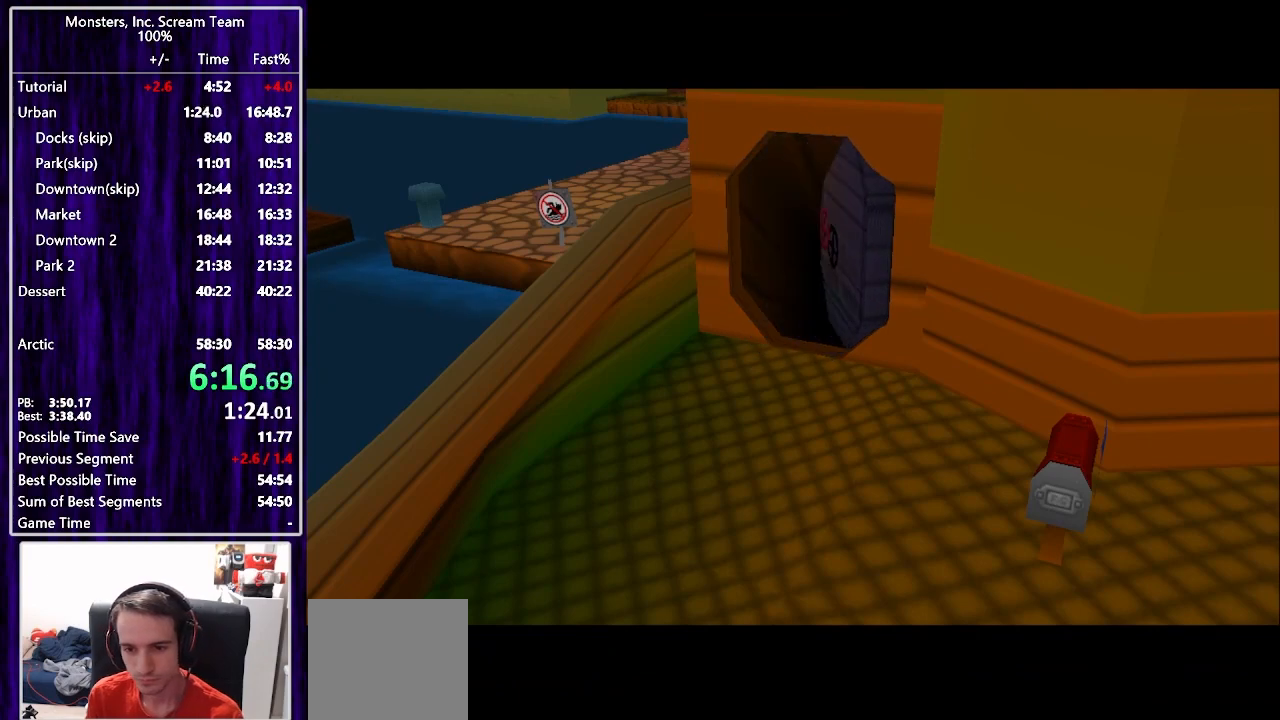
{"buttons": ["DPAD_UP", "DPAD_RIGHT"], "left_stick": "center", "right_stick": "center", "events": [[450, "DPAD_RIGHT", "down"], [450, "DPAD_UP", "down"]]}
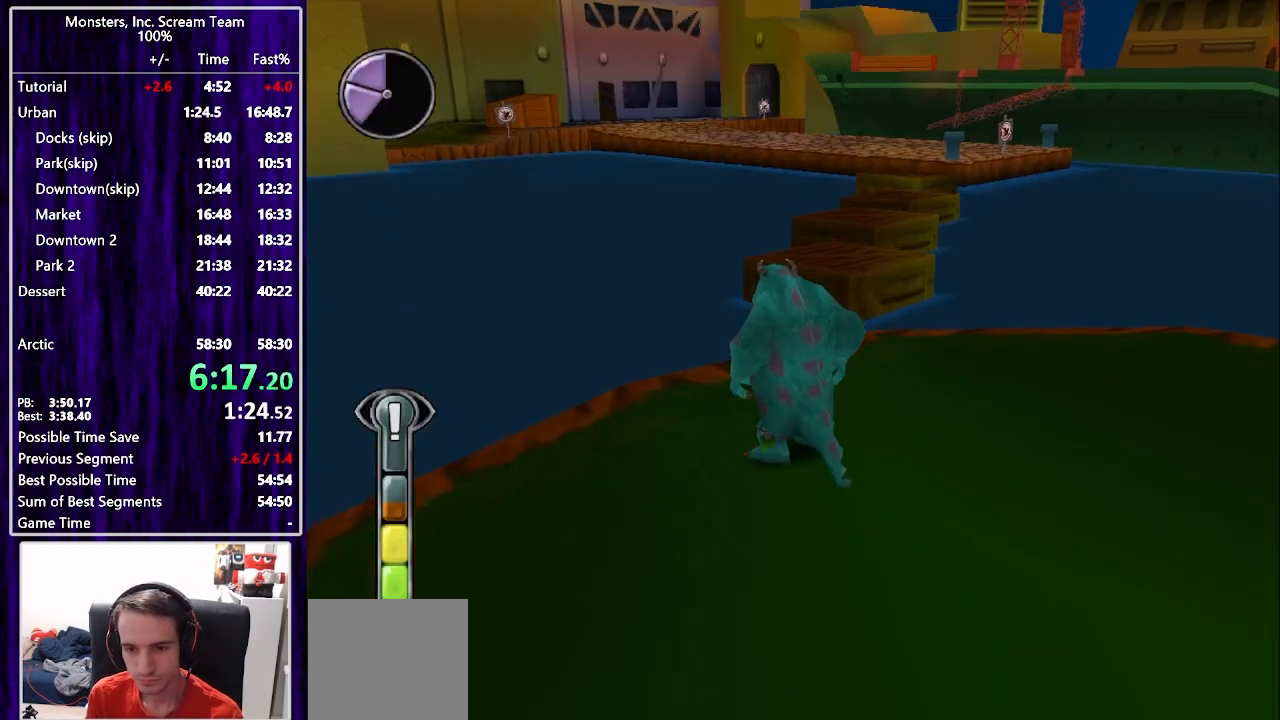
{"buttons": ["DPAD_UP"], "left_stick": "center", "right_stick": "center", "events": [[133, "DPAD_RIGHT", "up"], [267, "CROSS", "down"], [350, "CROSS", "up"], [417, "CROSS", "down"], [500, "CROSS", "up"]]}
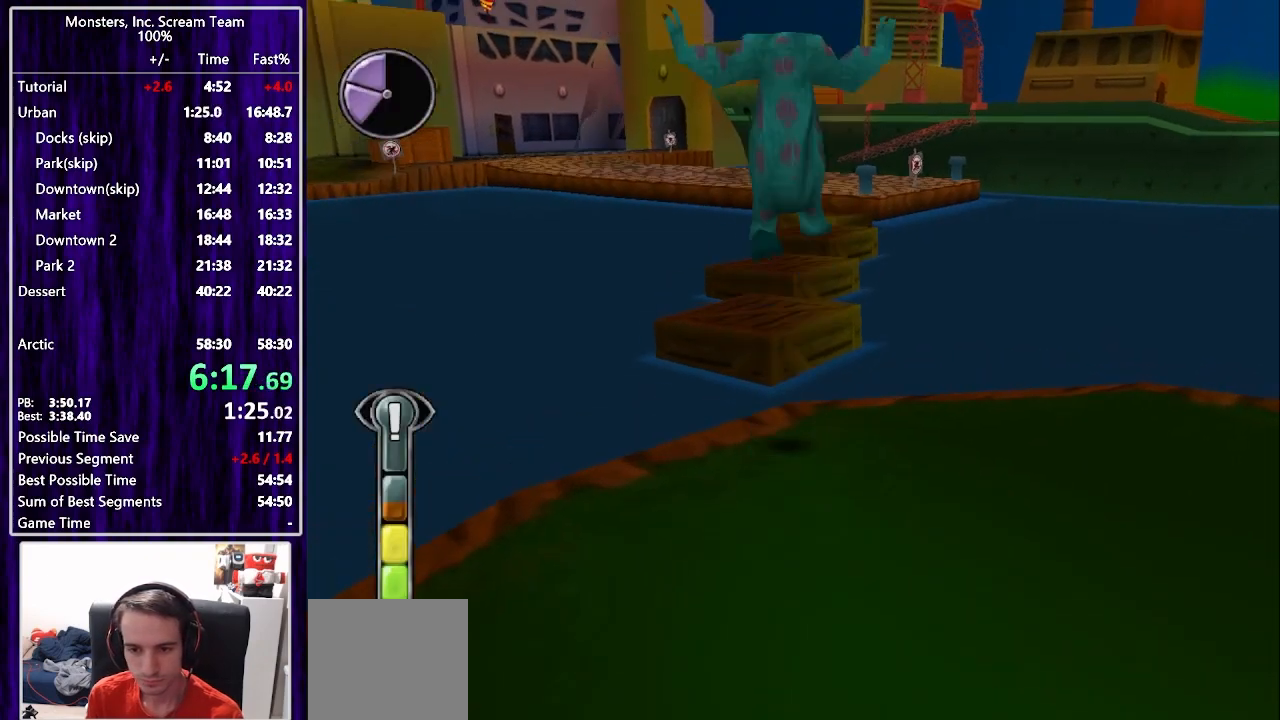
{"buttons": ["DPAD_UP"], "left_stick": "center", "right_stick": "center", "events": [[233, "DPAD_LEFT", "down"], [350, "DPAD_LEFT", "up"]]}
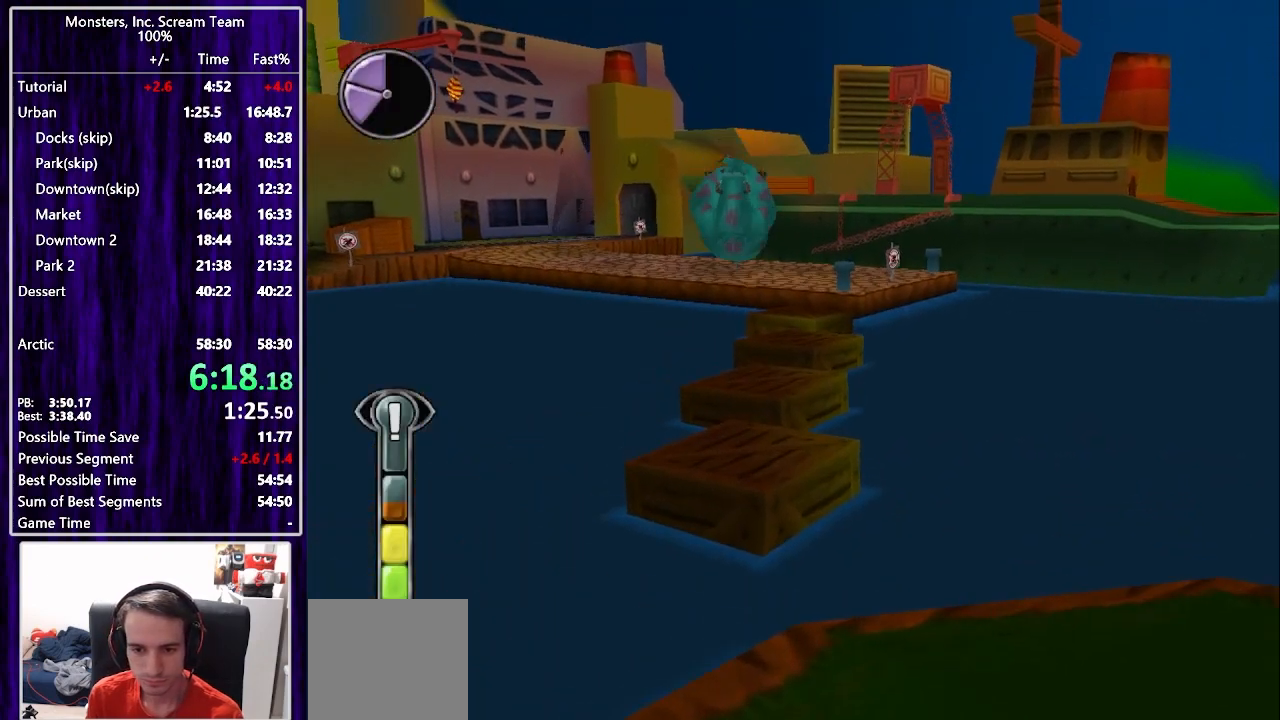
{"buttons": ["DPAD_UP"], "left_stick": "center", "right_stick": "center", "events": [[283, "DPAD_LEFT", "down"], [367, "DPAD_LEFT", "up"]]}
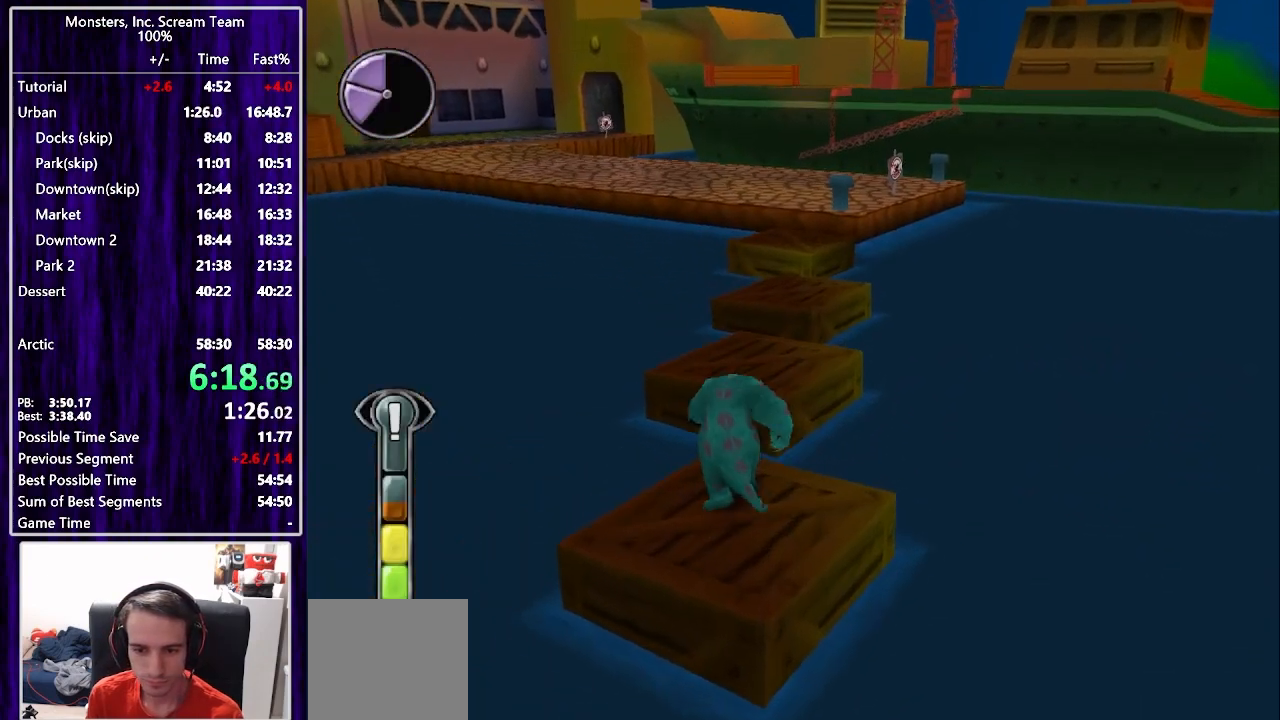
{"buttons": ["DPAD_UP"], "left_stick": "center", "right_stick": "center", "events": [[233, "CROSS", "down"], [383, "CROSS", "up"]]}
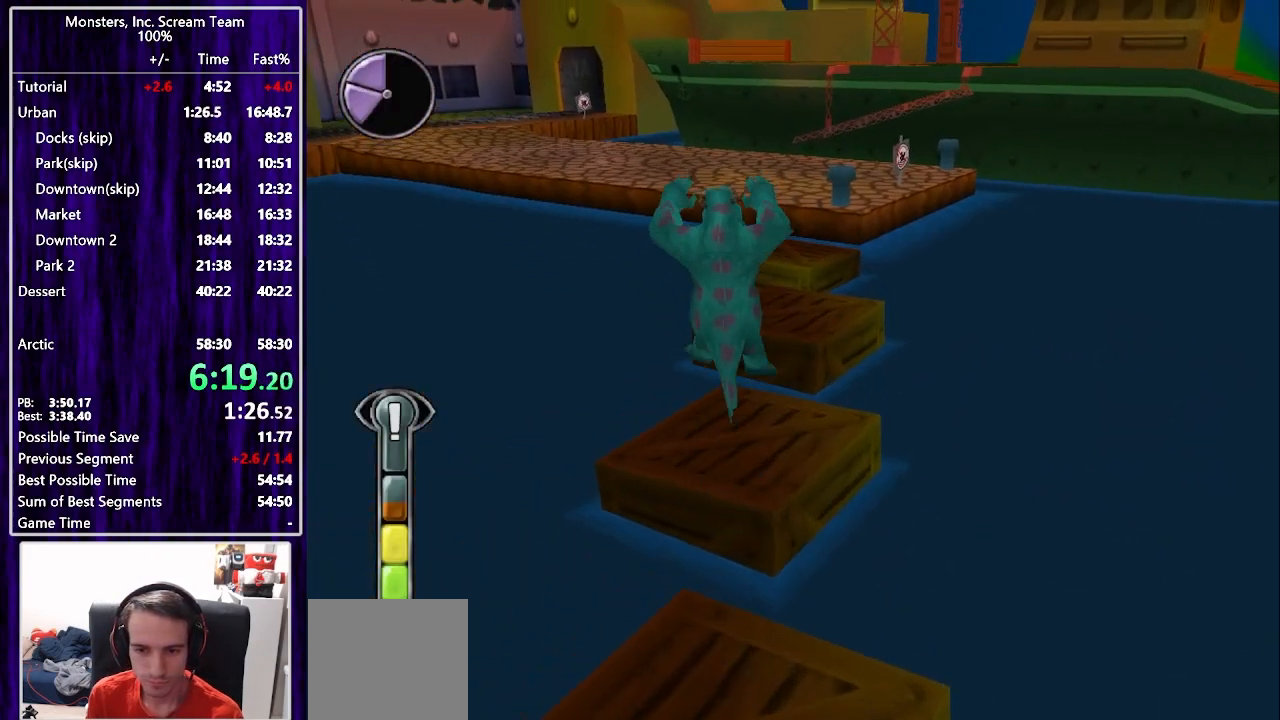
{"buttons": ["DPAD_UP"], "left_stick": "center", "right_stick": "center", "events": [[50, "CROSS", "down"], [200, "CROSS", "up"]]}
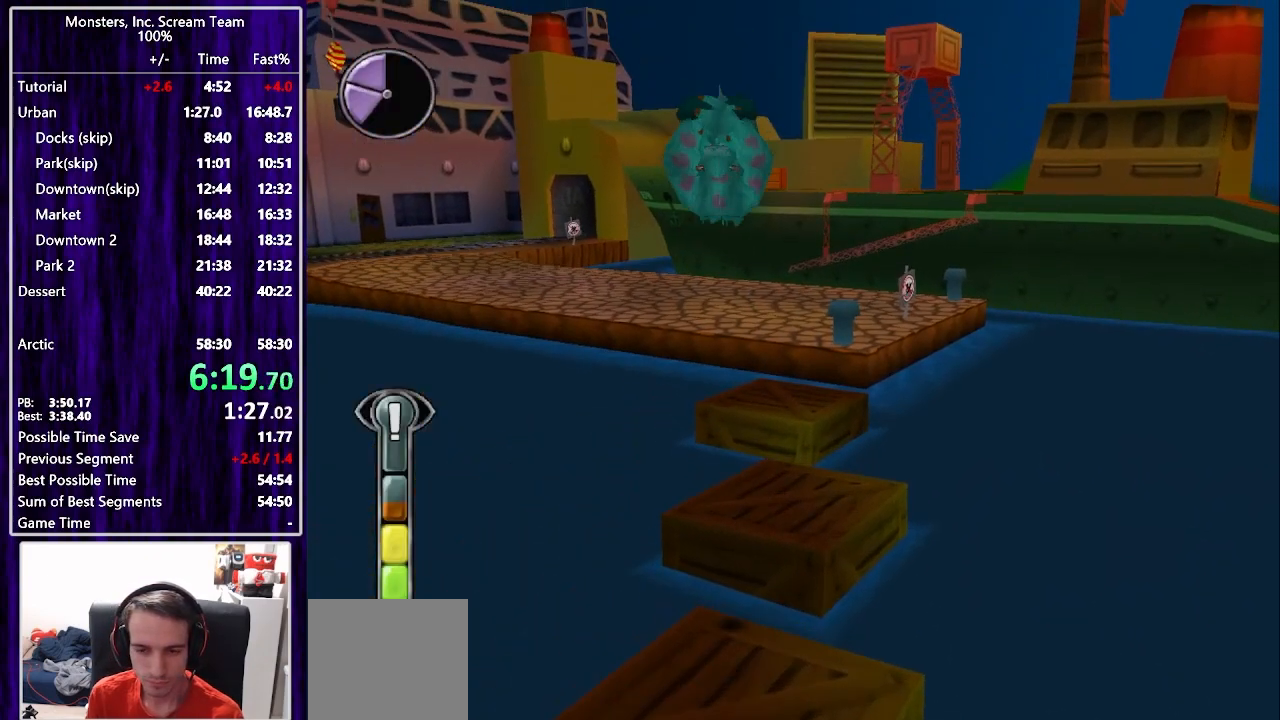
{"buttons": ["DPAD_UP"], "left_stick": "center", "right_stick": "center", "events": [[17, "DPAD_RIGHT", "down"], [100, "DPAD_RIGHT", "up"]]}
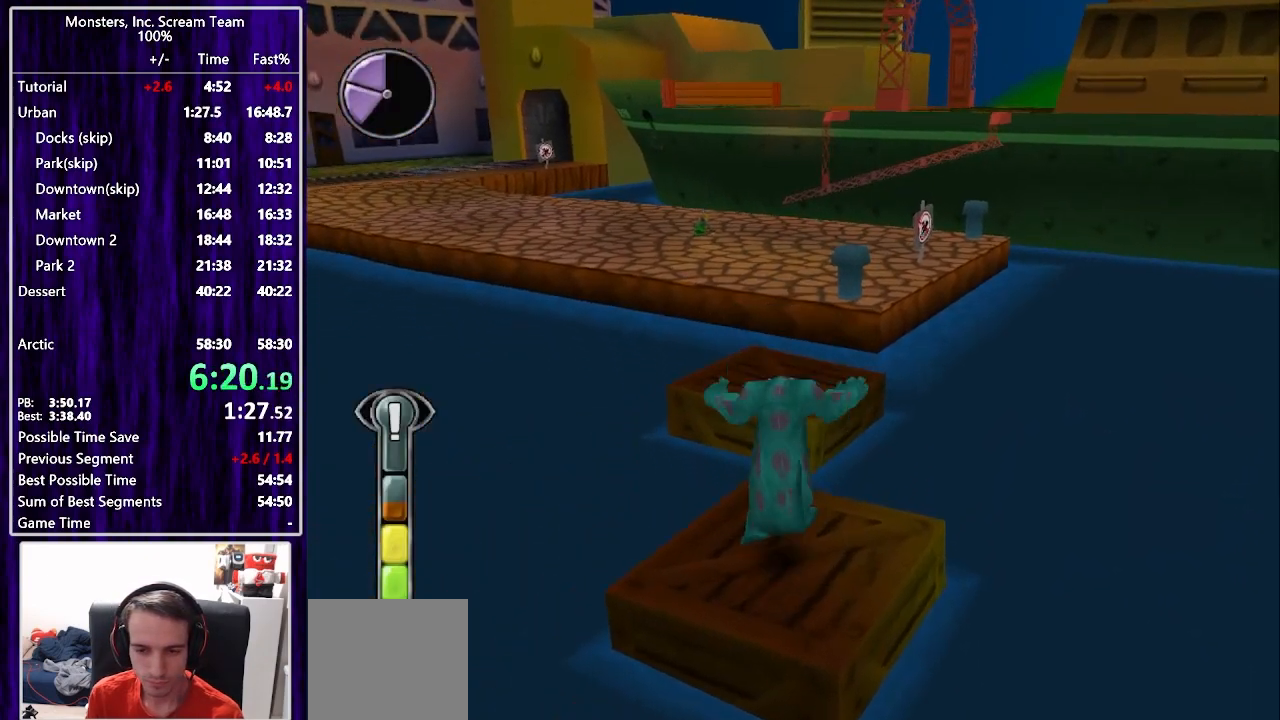
{"buttons": ["CROSS", "DPAD_UP"], "left_stick": "center", "right_stick": "center", "events": [[367, "CROSS", "down"]]}
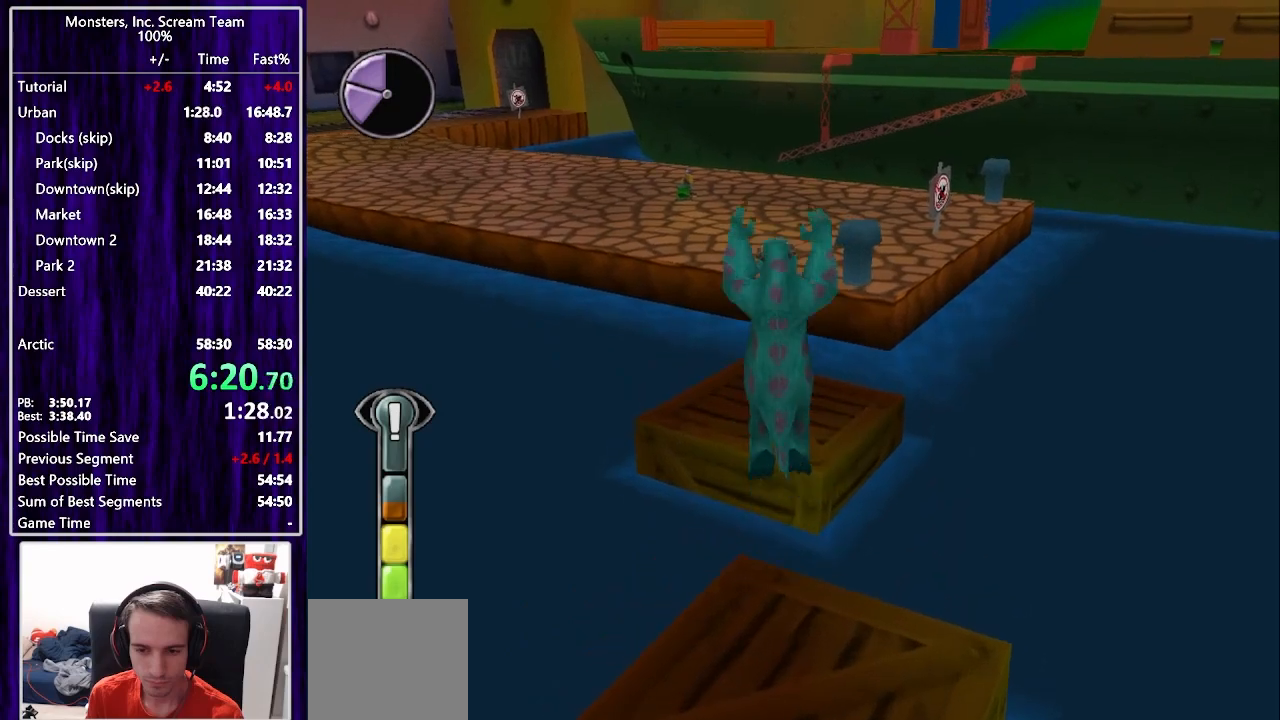
{"buttons": ["DPAD_UP"], "left_stick": "center", "right_stick": "center", "events": [[117, "CROSS", "up"], [333, "CROSS", "down"], [500, "CROSS", "up"]]}
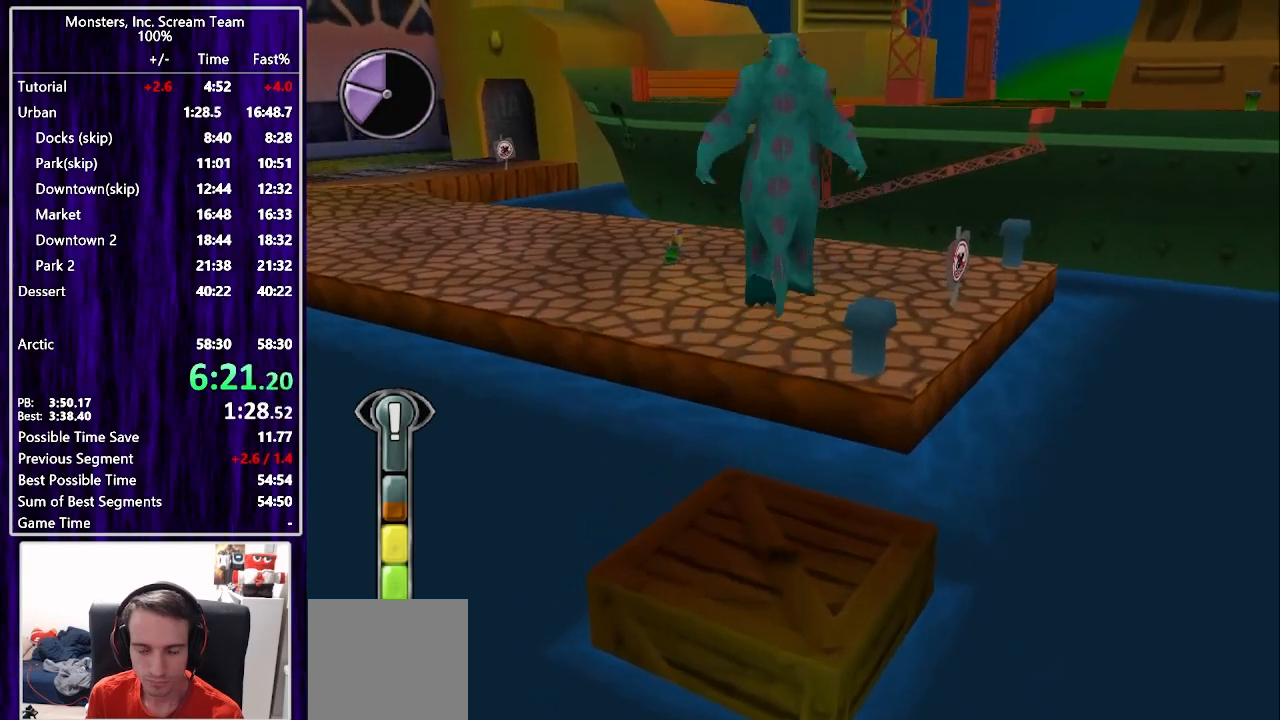
{"buttons": ["DPAD_UP"], "left_stick": "center", "right_stick": "center", "events": []}
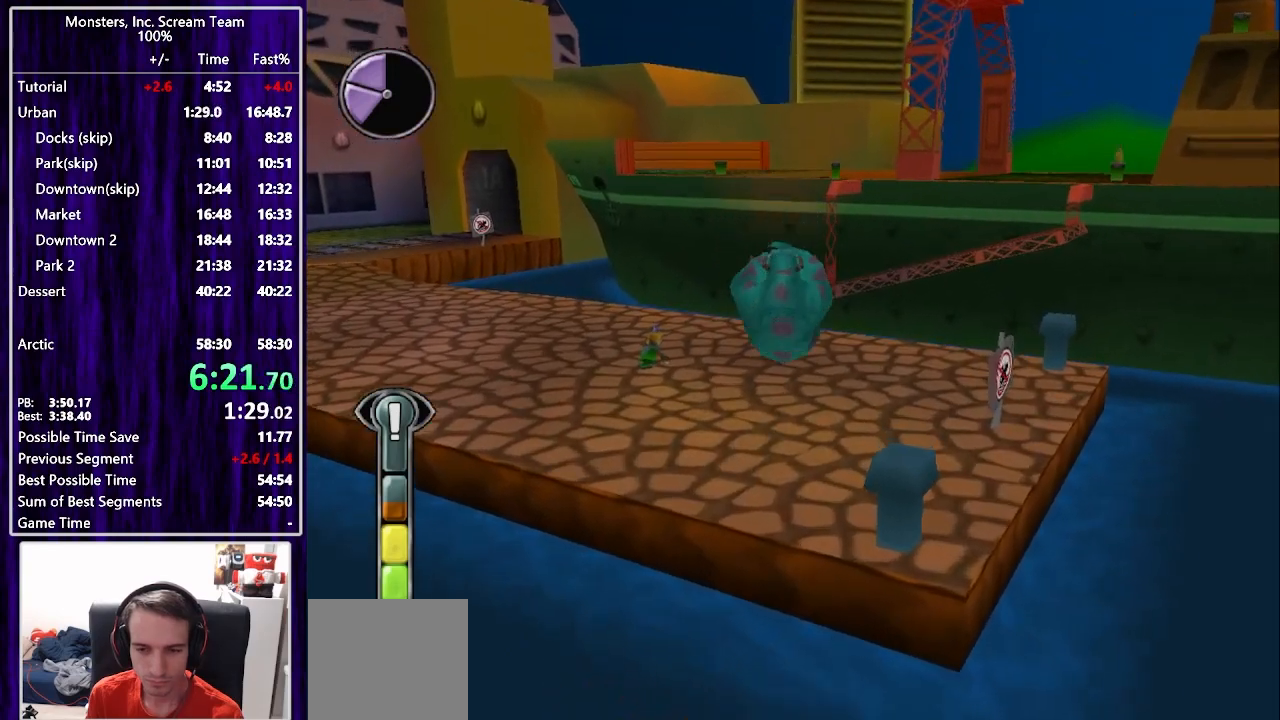
{"buttons": ["DPAD_UP", "DPAD_RIGHT"], "left_stick": "center", "right_stick": "center", "events": [[267, "DPAD_RIGHT", "down"]]}
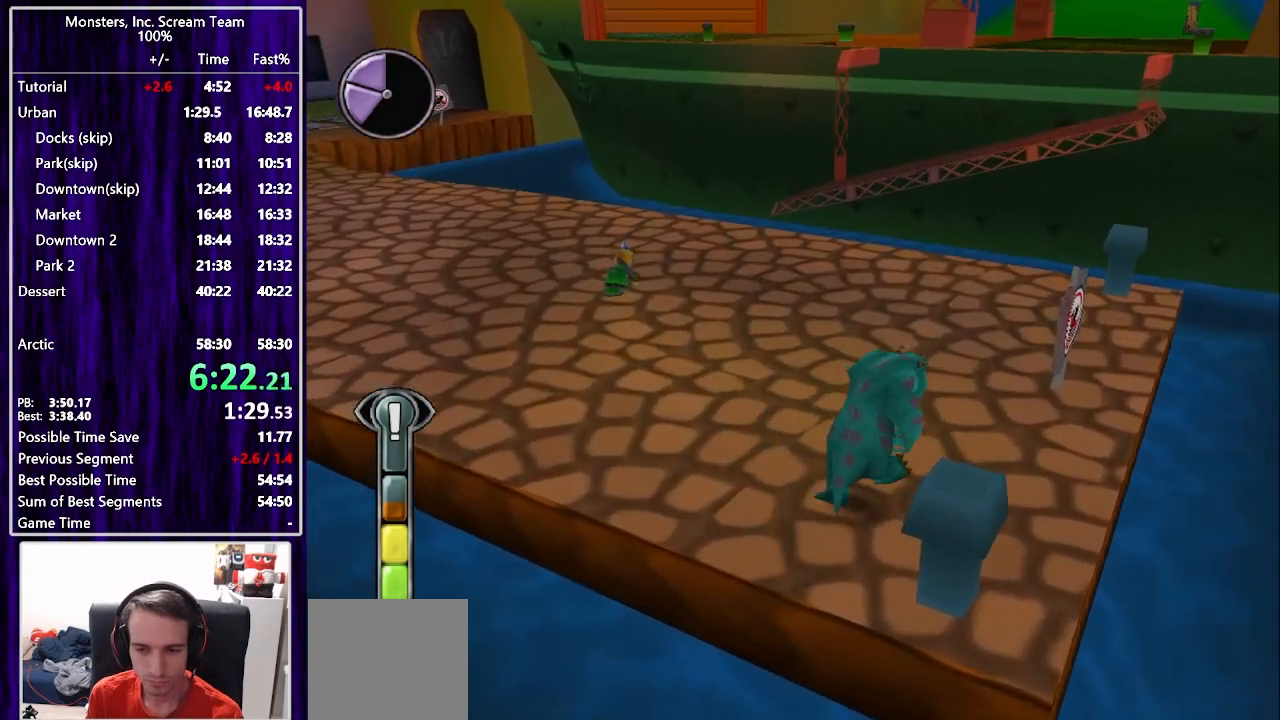
{"buttons": ["CROSS", "DPAD_UP", "DPAD_RIGHT"], "left_stick": "center", "right_stick": "center", "events": [[250, "DPAD_RIGHT", "up"], [317, "CROSS", "down"], [467, "DPAD_RIGHT", "down"]]}
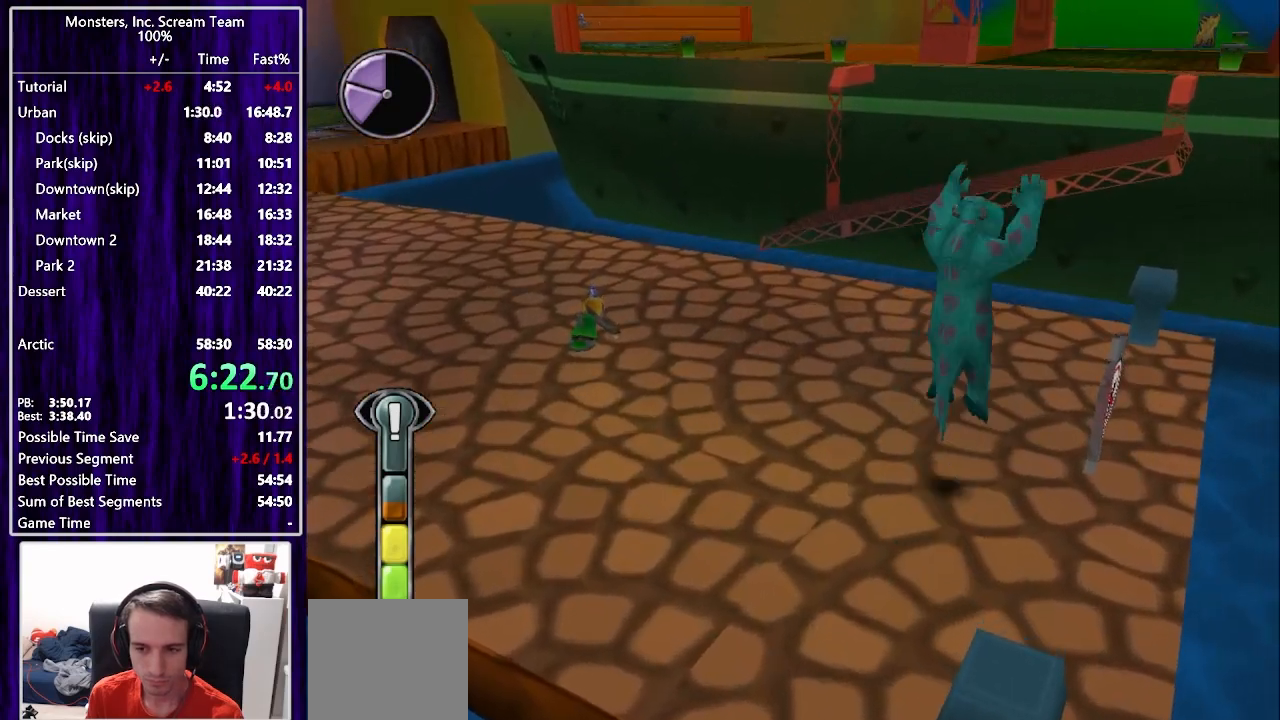
{"buttons": ["DPAD_UP"], "left_stick": "center", "right_stick": "center", "events": [[83, "CROSS", "up"], [267, "CROSS", "down"], [333, "DPAD_RIGHT", "up"], [483, "CROSS", "up"]]}
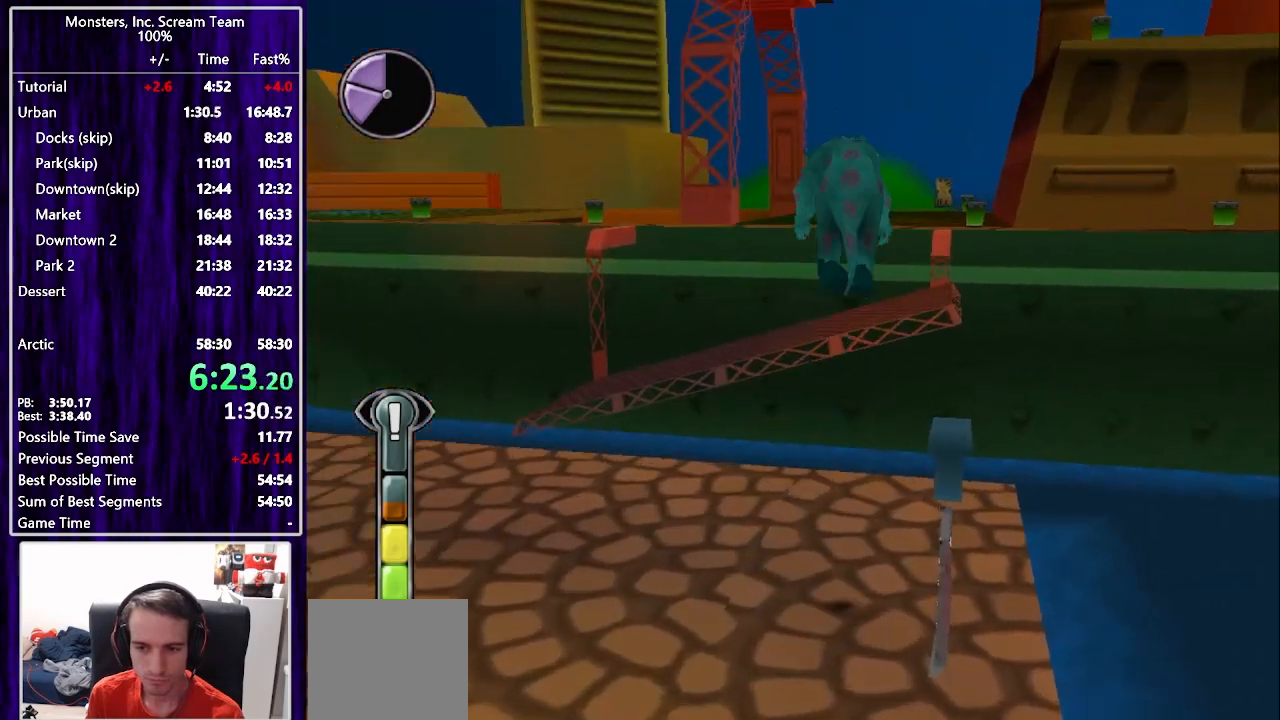
{"buttons": ["DPAD_RIGHT"], "left_stick": "center", "right_stick": "center", "events": [[450, "DPAD_RIGHT", "down"], [500, "DPAD_UP", "up"]]}
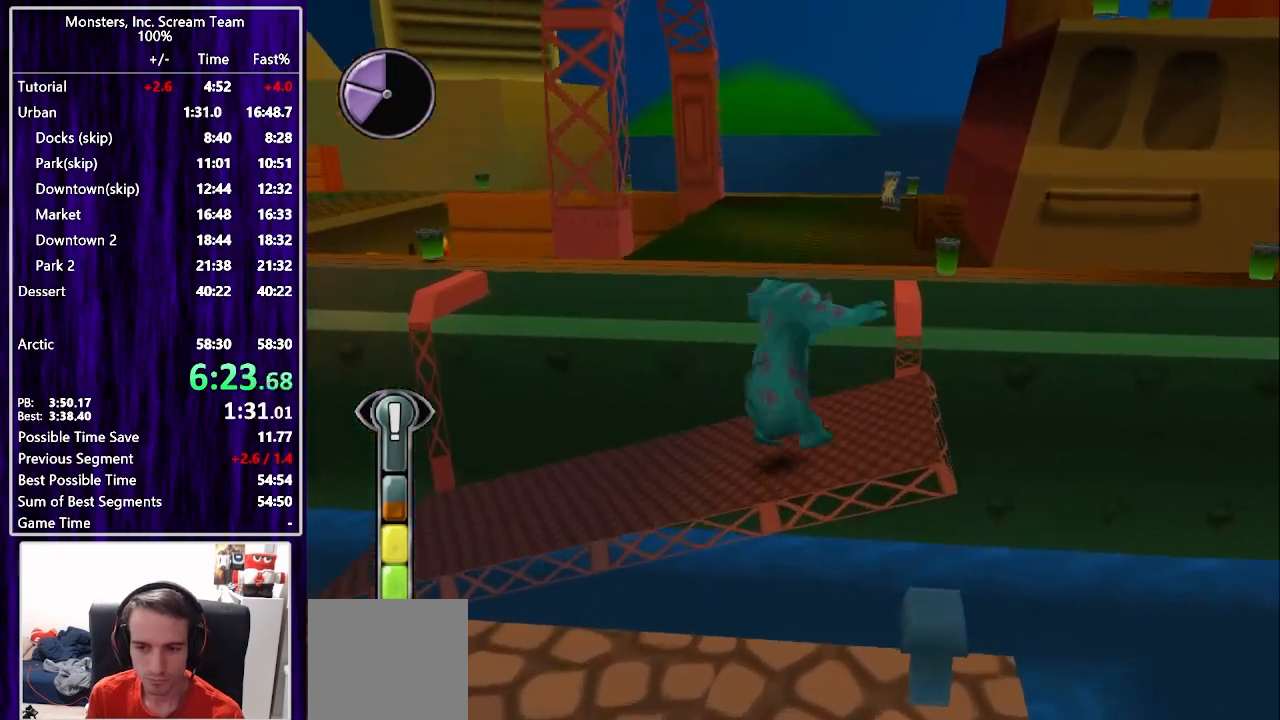
{"buttons": ["DPAD_UP"], "left_stick": "center", "right_stick": "center", "events": [[117, "CROSS", "down"], [217, "CROSS", "up"], [217, "DPAD_UP", "down"], [267, "CROSS", "down"], [333, "DPAD_RIGHT", "up"], [350, "CROSS", "up"], [417, "CROSS", "down"], [500, "CROSS", "up"]]}
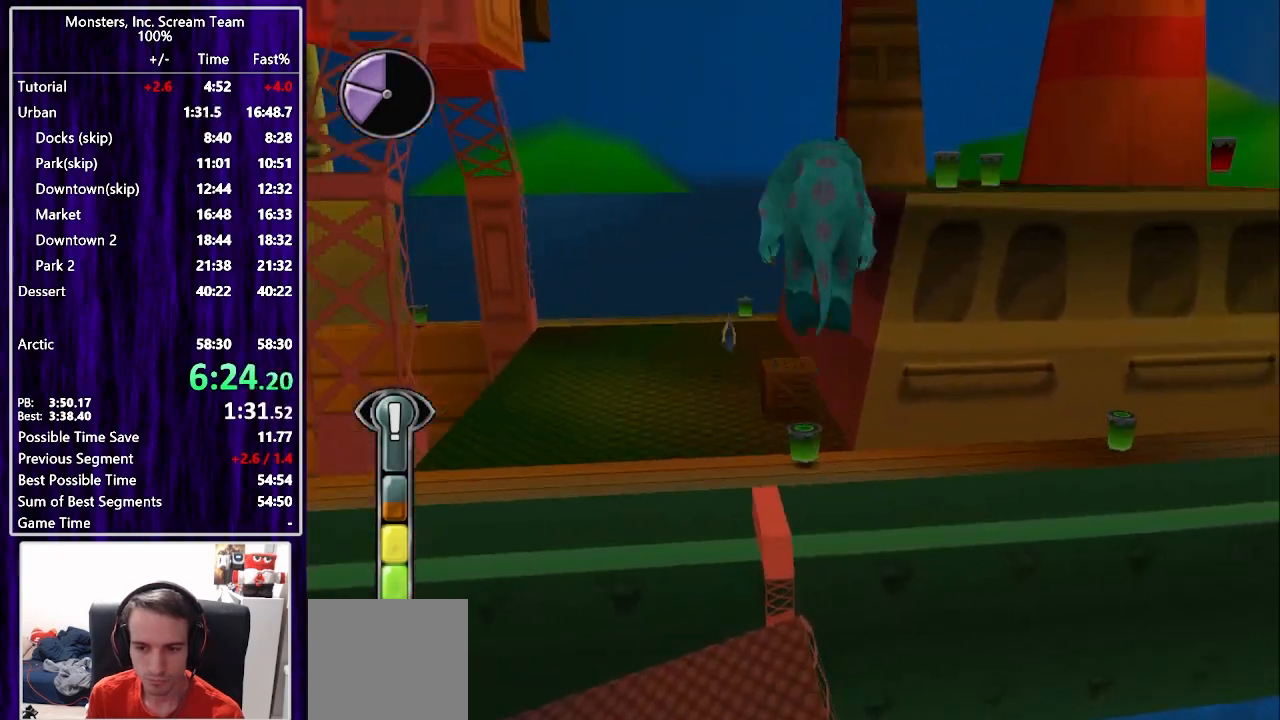
{"buttons": ["DPAD_UP"], "left_stick": "center", "right_stick": "center", "events": []}
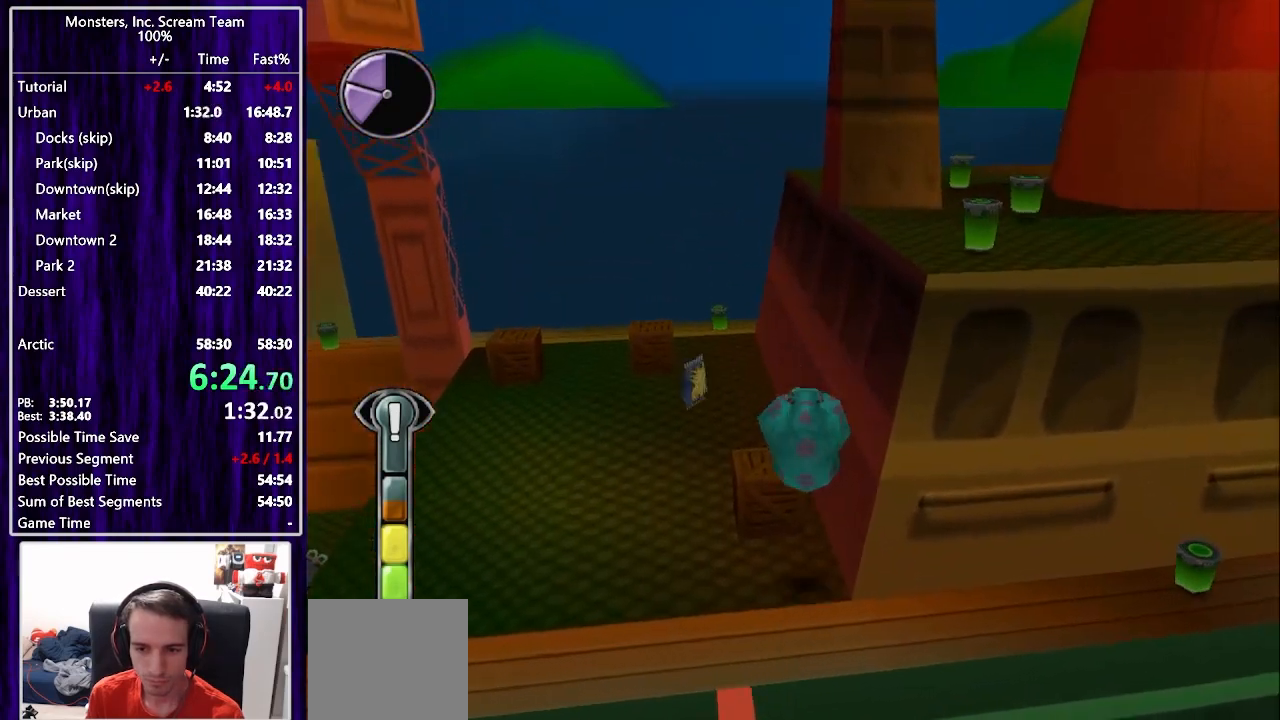
{"buttons": ["DPAD_UP"], "left_stick": "center", "right_stick": "center", "events": []}
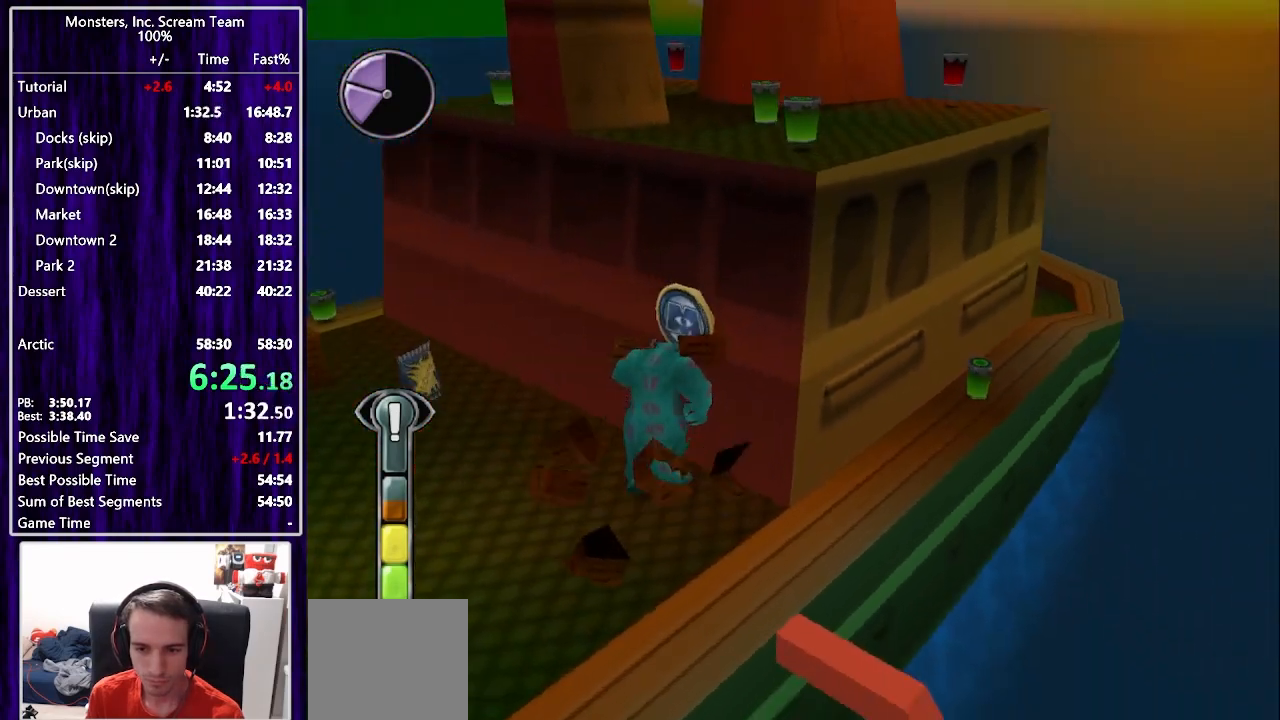
{"buttons": ["DPAD_UP", "DPAD_RIGHT"], "left_stick": "center", "right_stick": "center", "events": [[67, "DPAD_RIGHT", "down"], [83, "DPAD_UP", "up"], [500, "DPAD_UP", "down"]]}